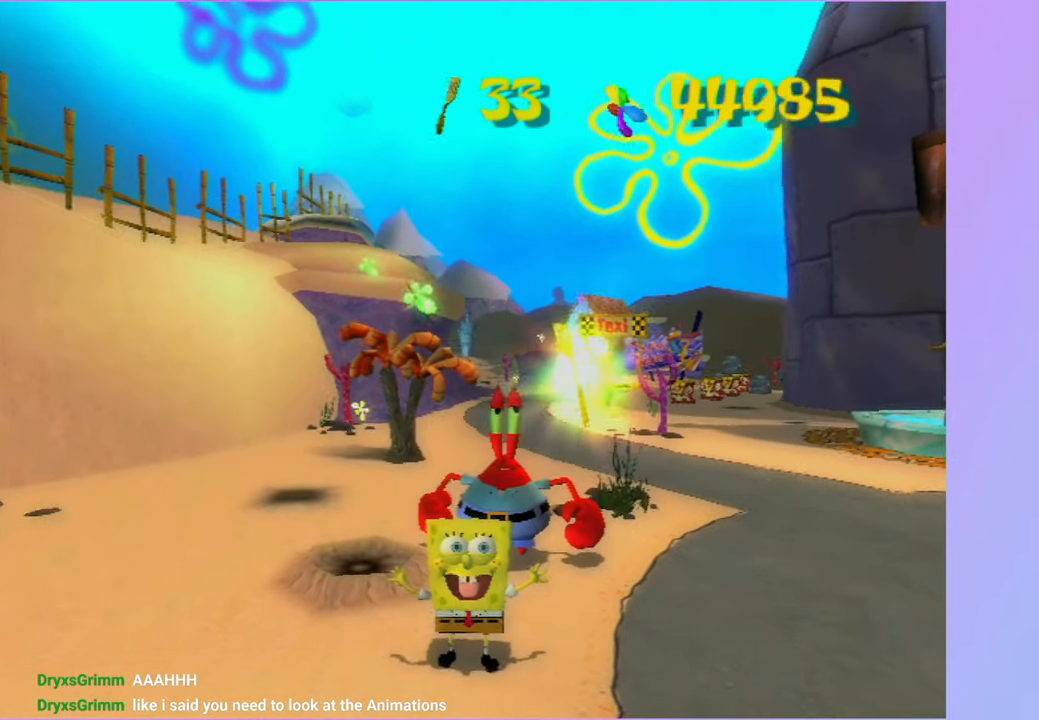
Gameplay with a controller (Xbox layout); each line is a JSON object with the inputs held at the frame after it. "events" lists button and stick changes between this image and that frame as [ms after this image, input, new state], when the widget could be followed in between. Not read: L3.
{"buttons": [], "left_stick": "center", "right_stick": "center", "events": []}
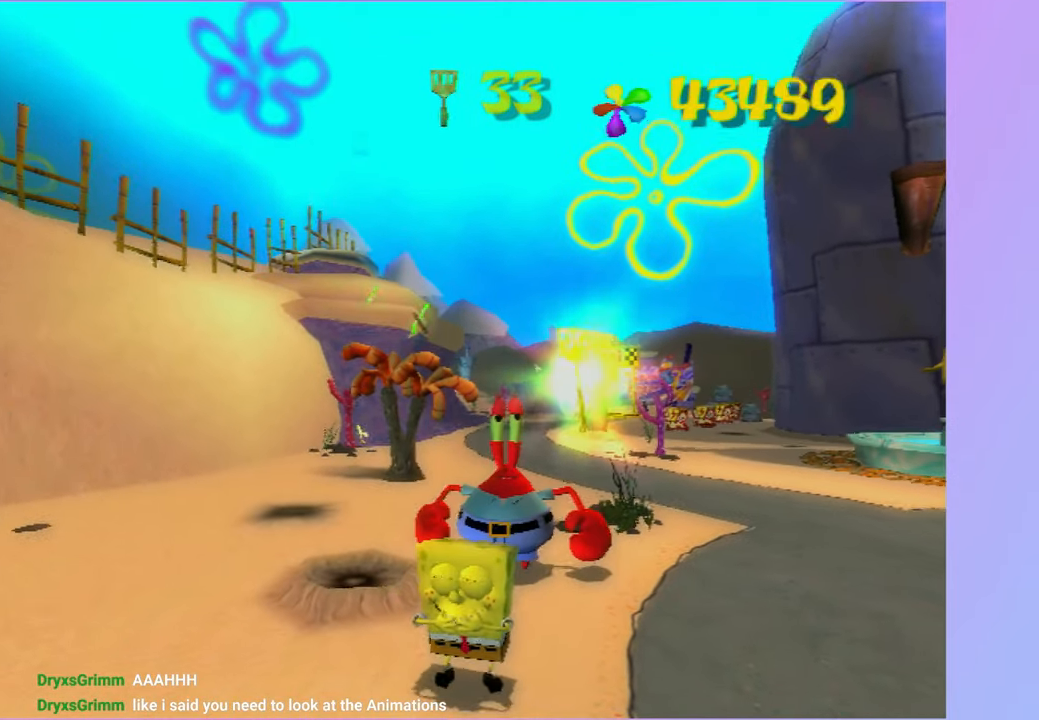
{"buttons": [], "left_stick": "center", "right_stick": "center", "events": []}
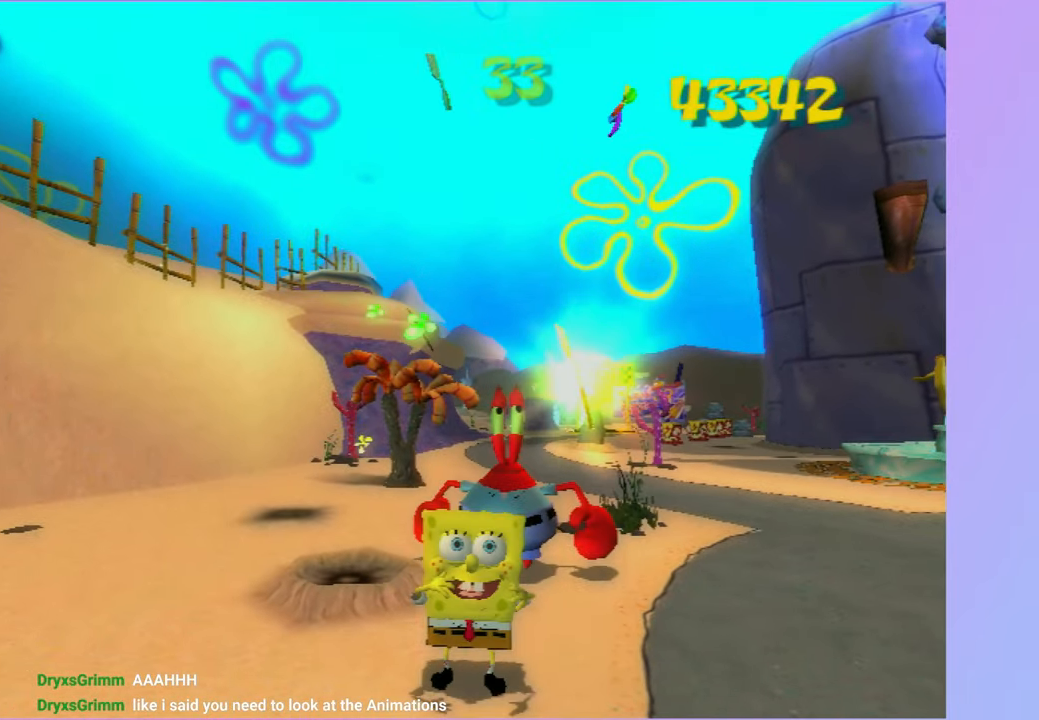
{"buttons": [], "left_stick": "center", "right_stick": "center", "events": []}
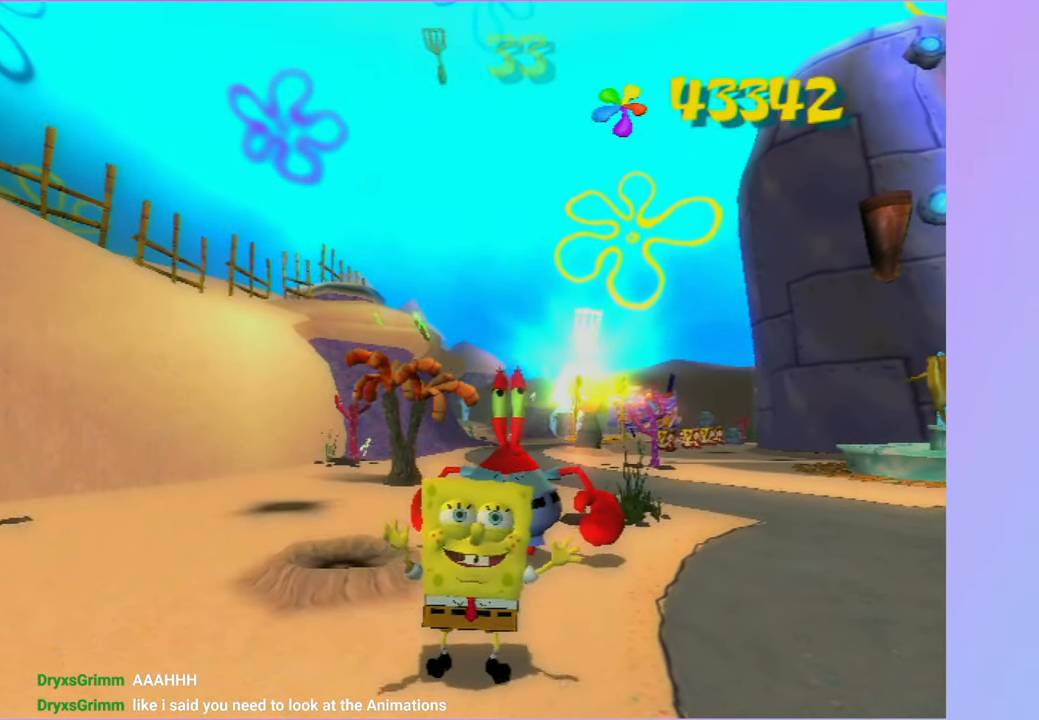
{"buttons": [], "left_stick": "up", "right_stick": "center", "events": [[100, "left_stick", "up"]]}
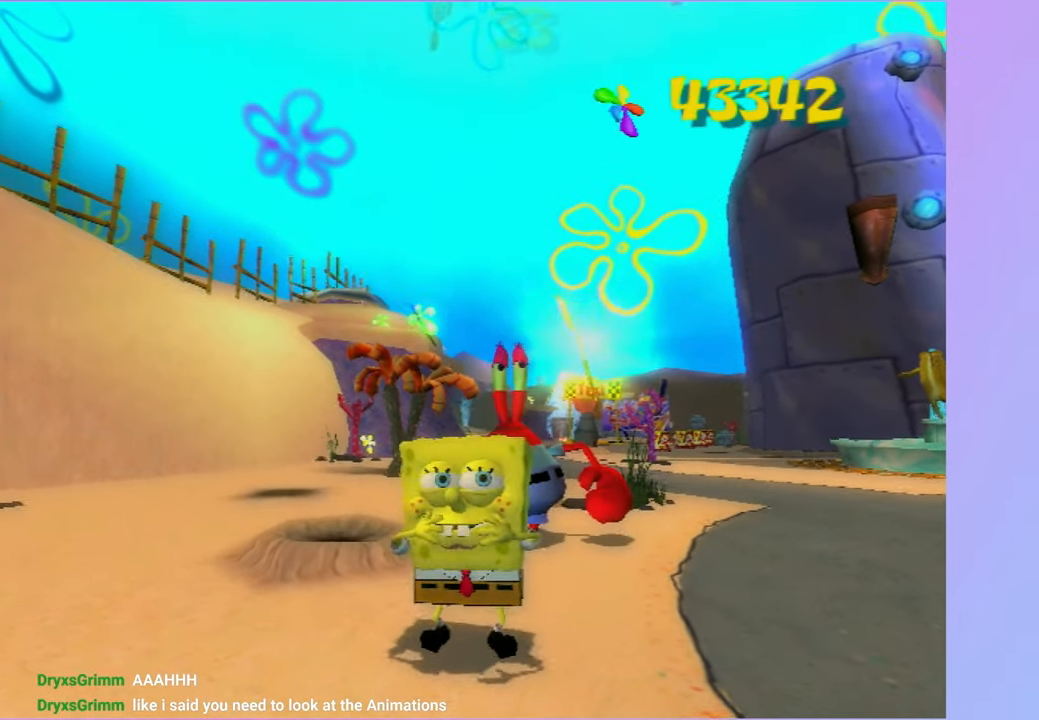
{"buttons": [], "left_stick": "up", "right_stick": "center", "events": []}
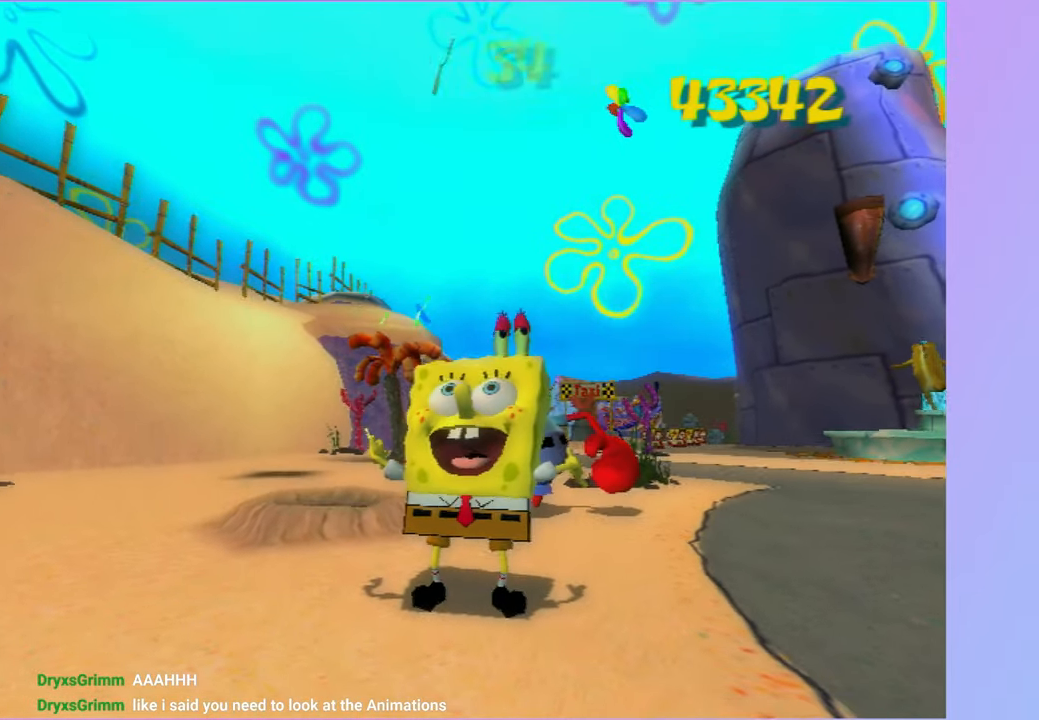
{"buttons": [], "left_stick": "up", "right_stick": "center", "events": []}
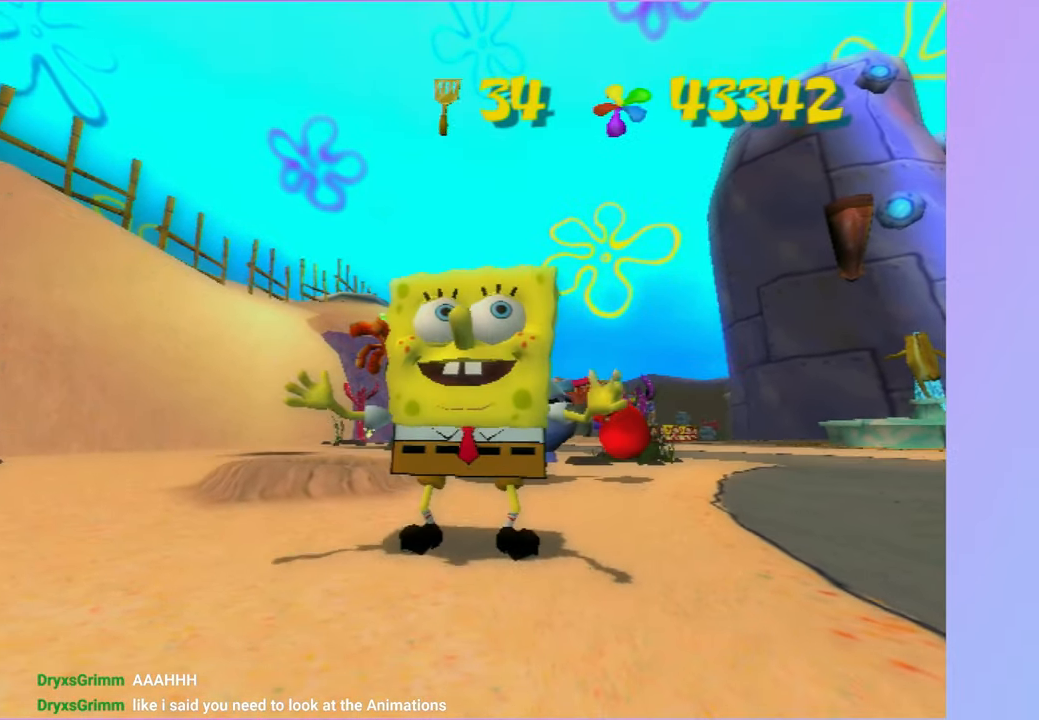
{"buttons": [], "left_stick": "up", "right_stick": "center", "events": [[400, "A", "down"], [467, "A", "up"]]}
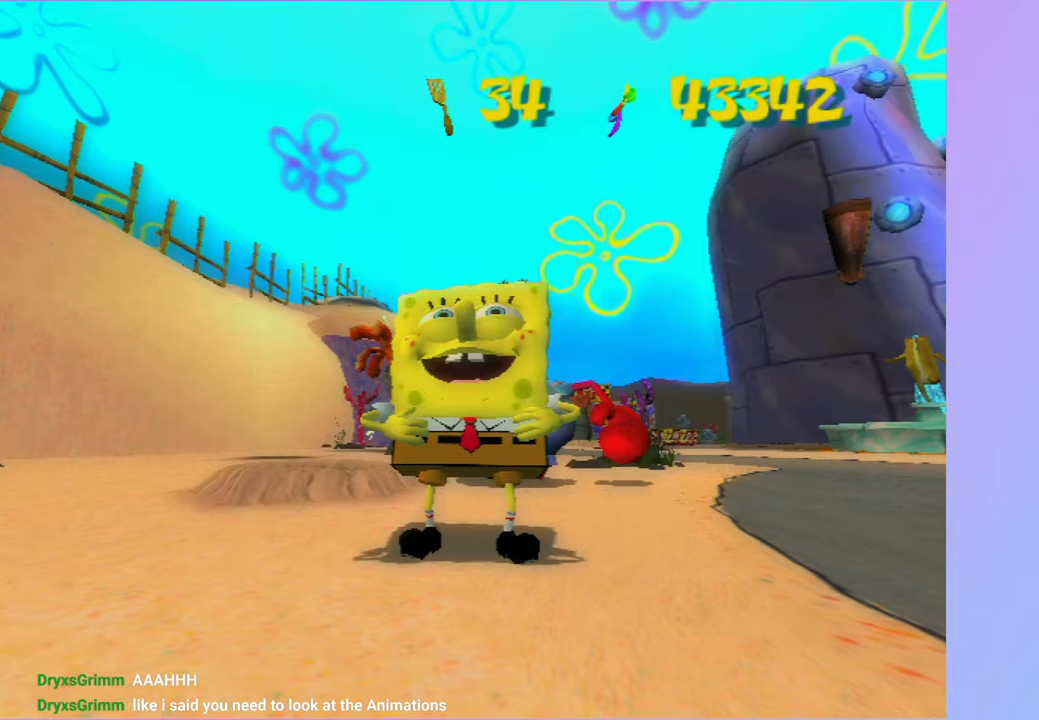
{"buttons": [], "left_stick": "up", "right_stick": "center", "events": [[50, "A", "down"], [50, "R2", "down"], [117, "R2", "up"], [133, "A", "up"], [200, "A", "down"], [217, "R2", "down"], [300, "A", "up"], [300, "R2", "up"], [350, "A", "down"], [350, "R2", "down"], [450, "A", "up"], [450, "R2", "up"]]}
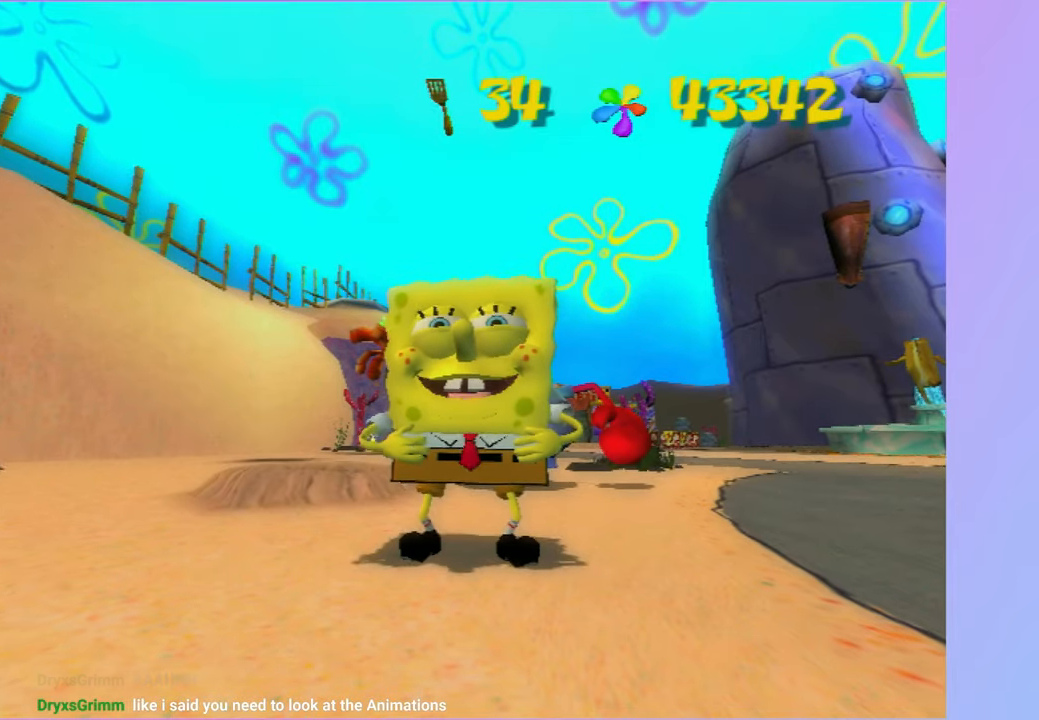
{"buttons": ["A", "R2"], "left_stick": "up", "right_stick": "center", "events": [[17, "A", "down"], [17, "R2", "down"], [100, "A", "up"], [100, "R2", "up"], [167, "A", "down"], [167, "R2", "down"], [267, "A", "up"], [267, "R2", "up"], [333, "A", "down"], [350, "R2", "down"], [433, "A", "up"], [433, "R2", "up"], [500, "A", "down"], [500, "R2", "down"]]}
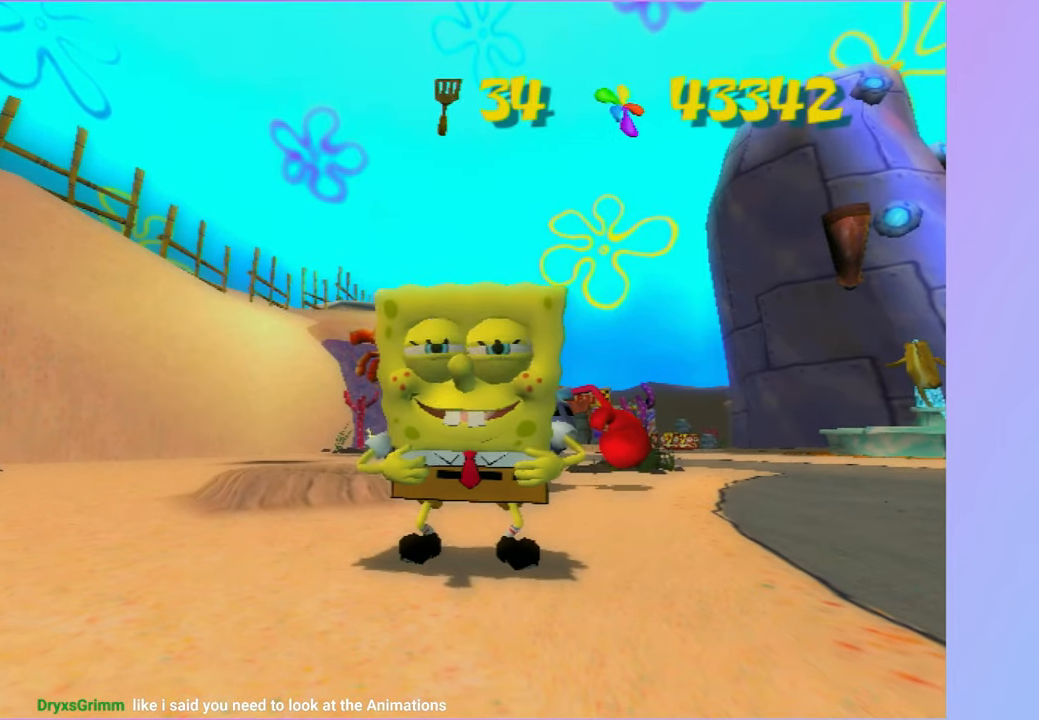
{"buttons": ["A", "R2"], "left_stick": "up", "right_stick": "center", "events": [[83, "A", "up"], [83, "R2", "up"], [150, "A", "down"], [167, "R2", "down"], [250, "A", "up"], [250, "R2", "up"], [317, "A", "down"], [317, "R2", "down"], [400, "A", "up"], [400, "R2", "up"], [500, "A", "down"], [500, "R2", "down"]]}
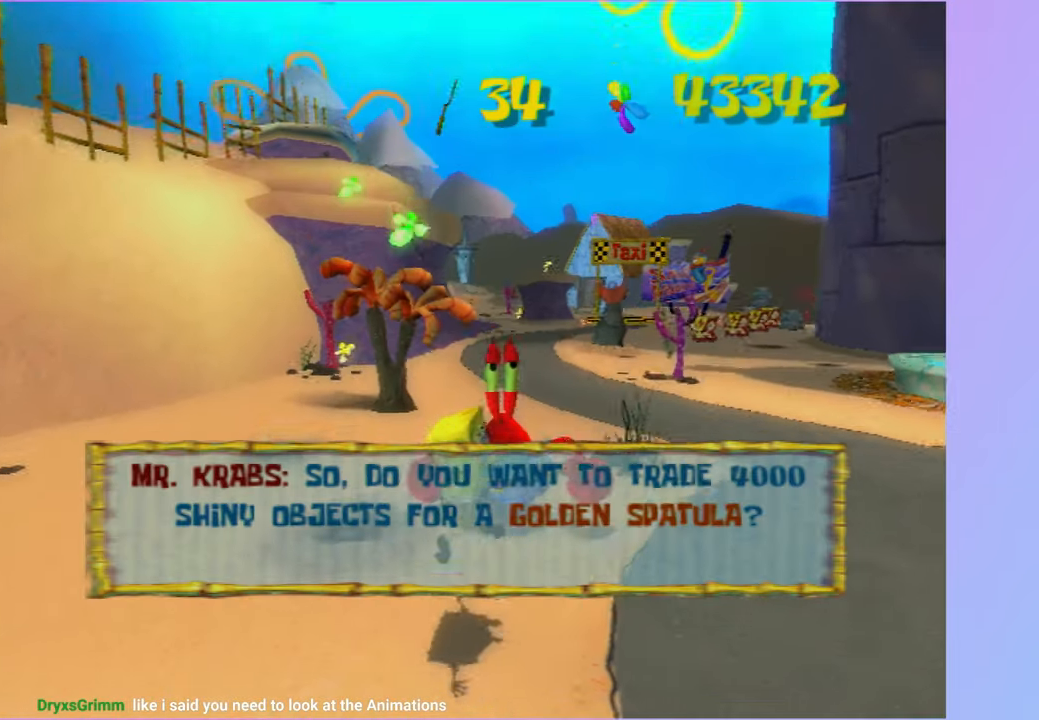
{"buttons": ["A", "R2"], "left_stick": "up", "right_stick": "center", "events": [[67, "A", "up"], [83, "R2", "up"], [150, "A", "down"], [150, "R2", "down"], [233, "A", "up"], [233, "R2", "up"], [300, "A", "down"], [317, "R2", "down"], [367, "A", "up"], [400, "R2", "up"], [467, "A", "down"], [467, "R2", "down"]]}
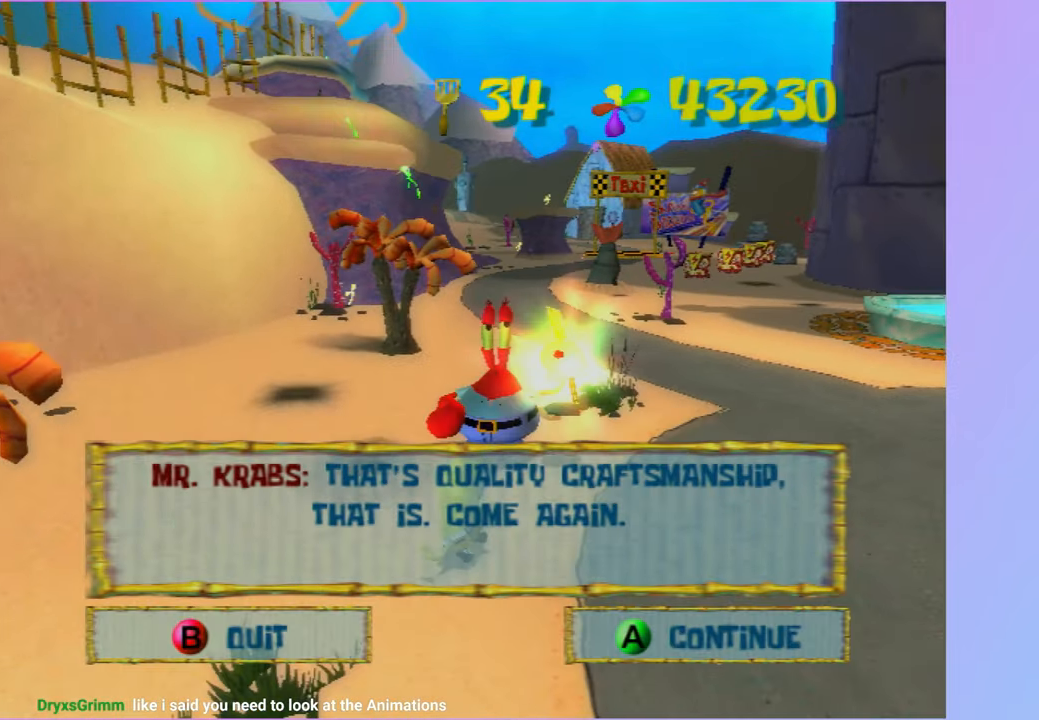
{"buttons": ["A", "R2"], "left_stick": "up", "right_stick": "center", "events": [[50, "A", "up"], [50, "R2", "up"], [117, "A", "down"], [117, "R2", "down"], [217, "A", "up"], [217, "R2", "up"], [250, "R2", "down"], [283, "A", "down"], [383, "A", "up"], [383, "R2", "up"], [400, "R2", "down"], [433, "A", "down"]]}
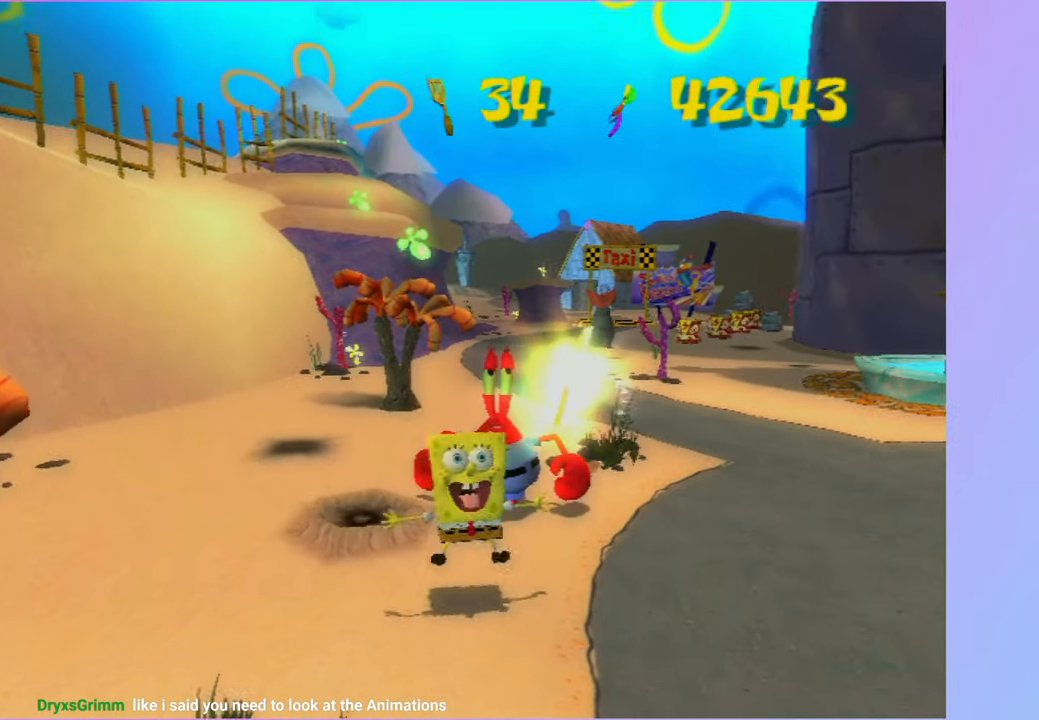
{"buttons": [], "left_stick": "center", "right_stick": "center", "events": [[17, "A", "up"], [33, "R2", "up"], [33, "left_stick", "center"]]}
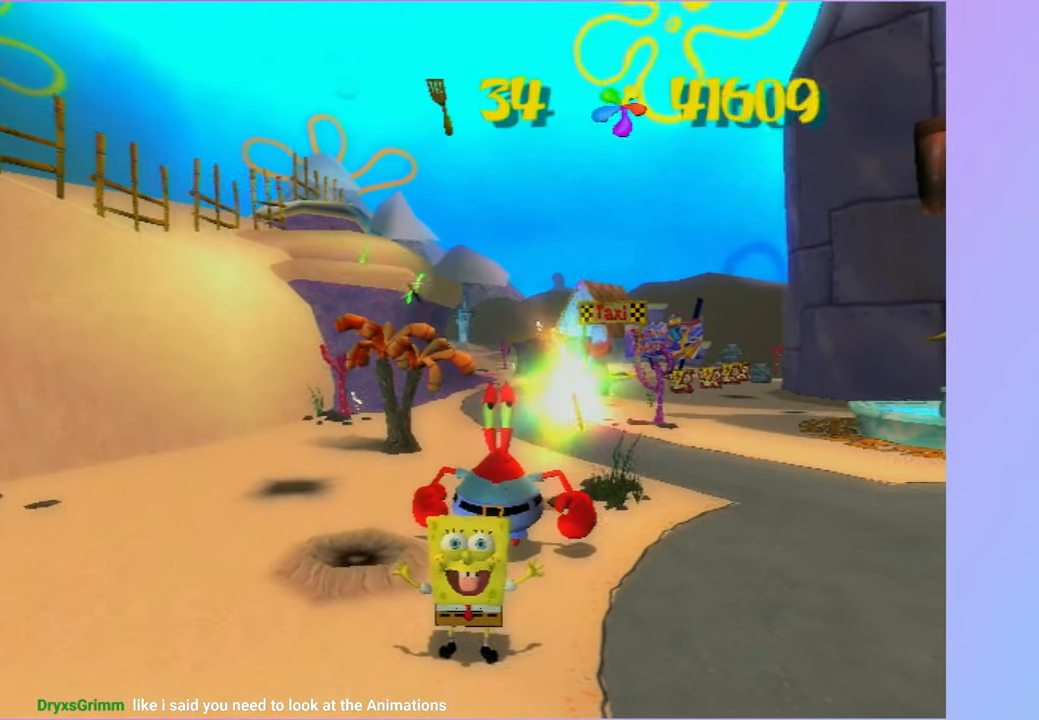
{"buttons": [], "left_stick": "center", "right_stick": "center", "events": []}
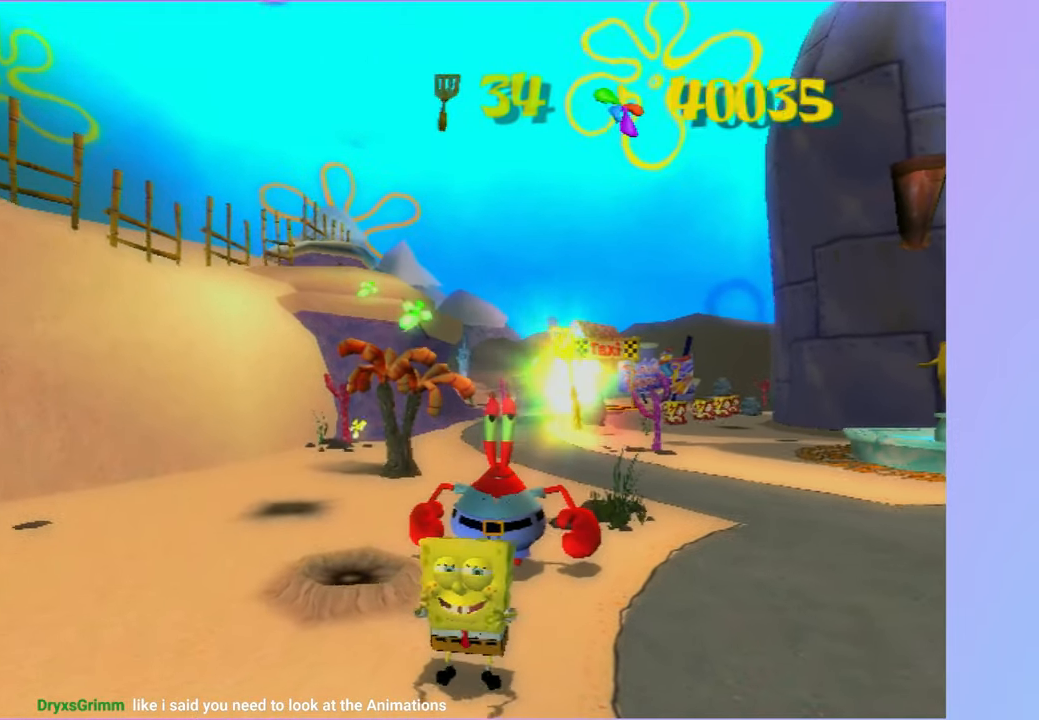
{"buttons": [], "left_stick": "center", "right_stick": "center", "events": []}
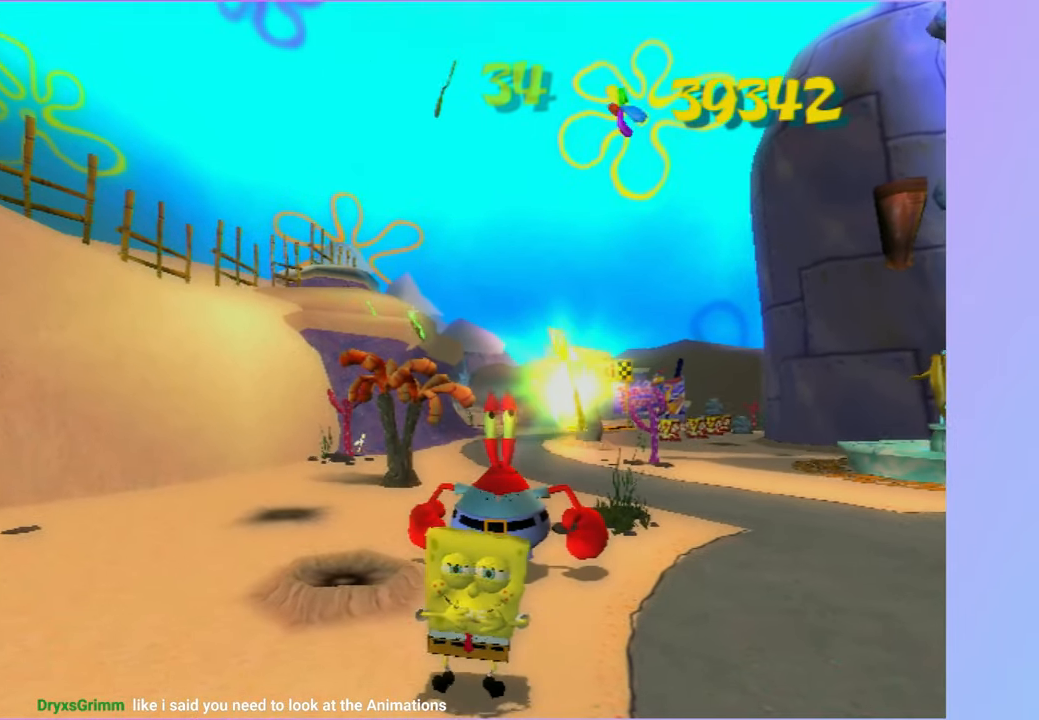
{"buttons": [], "left_stick": "center", "right_stick": "center", "events": []}
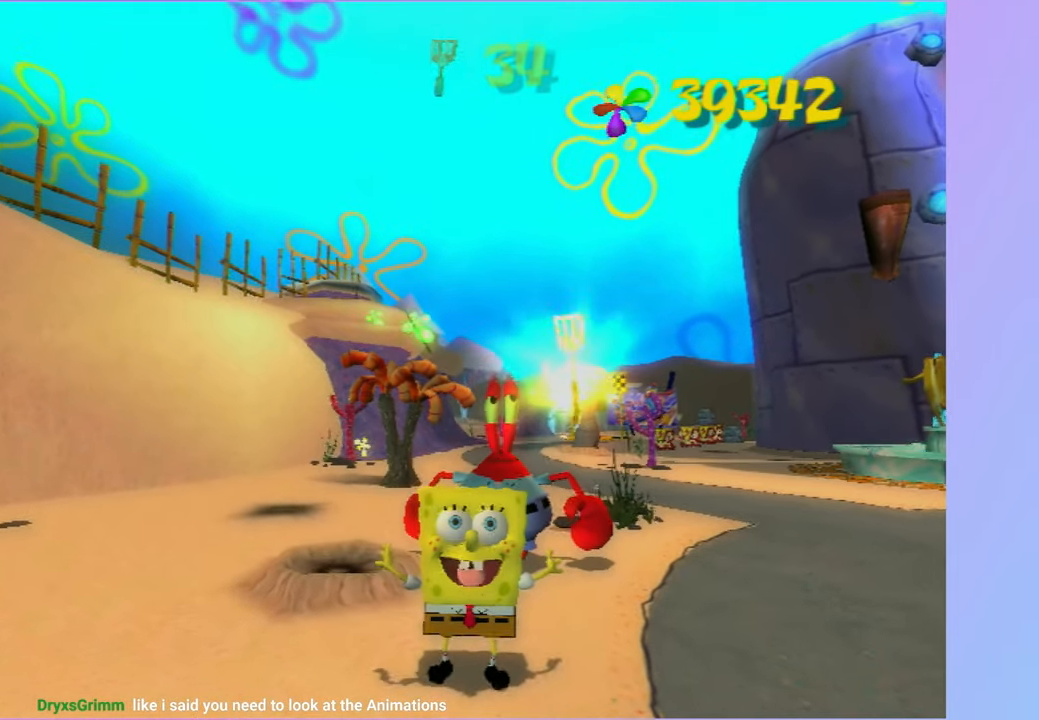
{"buttons": [], "left_stick": "center", "right_stick": "center", "events": []}
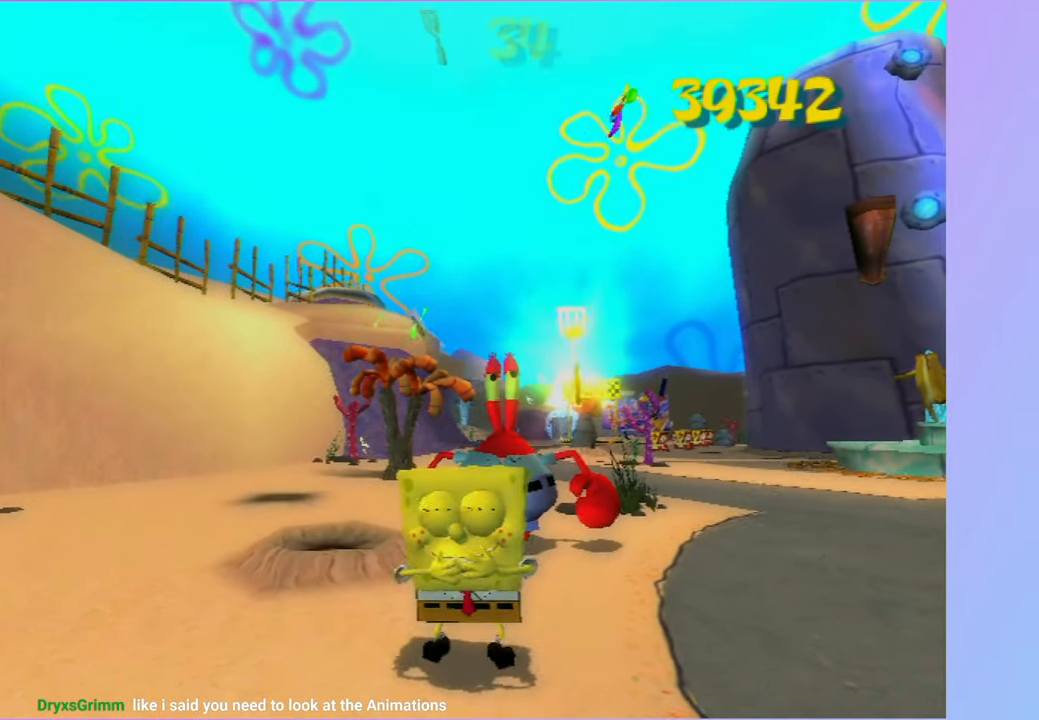
{"buttons": [], "left_stick": "center", "right_stick": "center", "events": []}
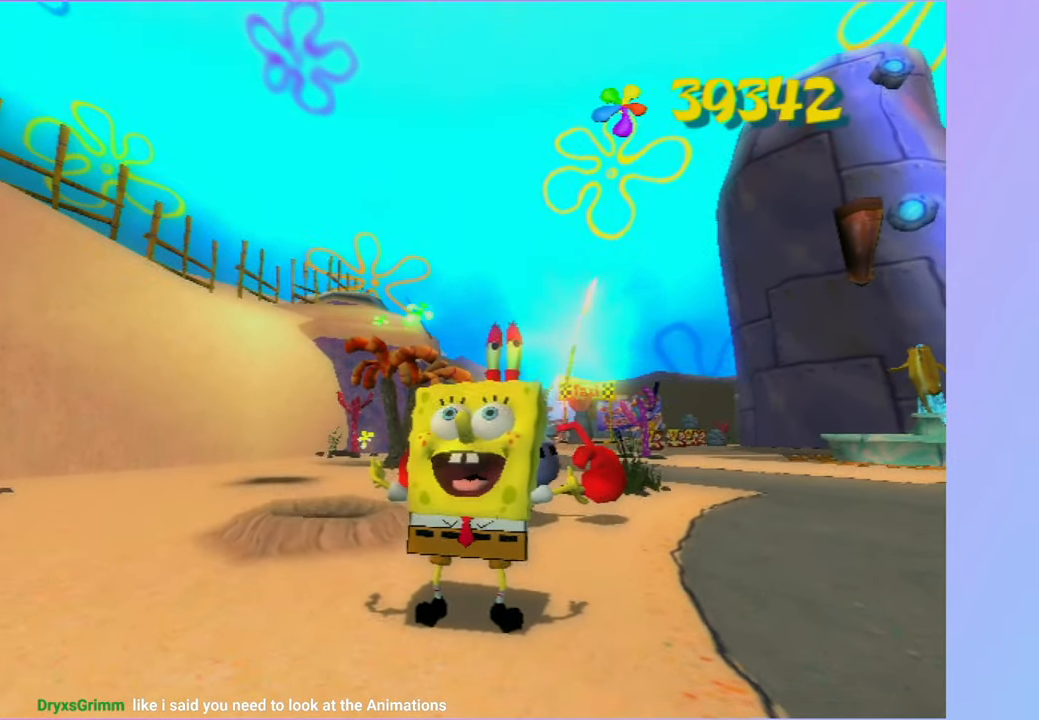
{"buttons": [], "left_stick": "up", "right_stick": "center", "events": [[250, "left_stick", "up"]]}
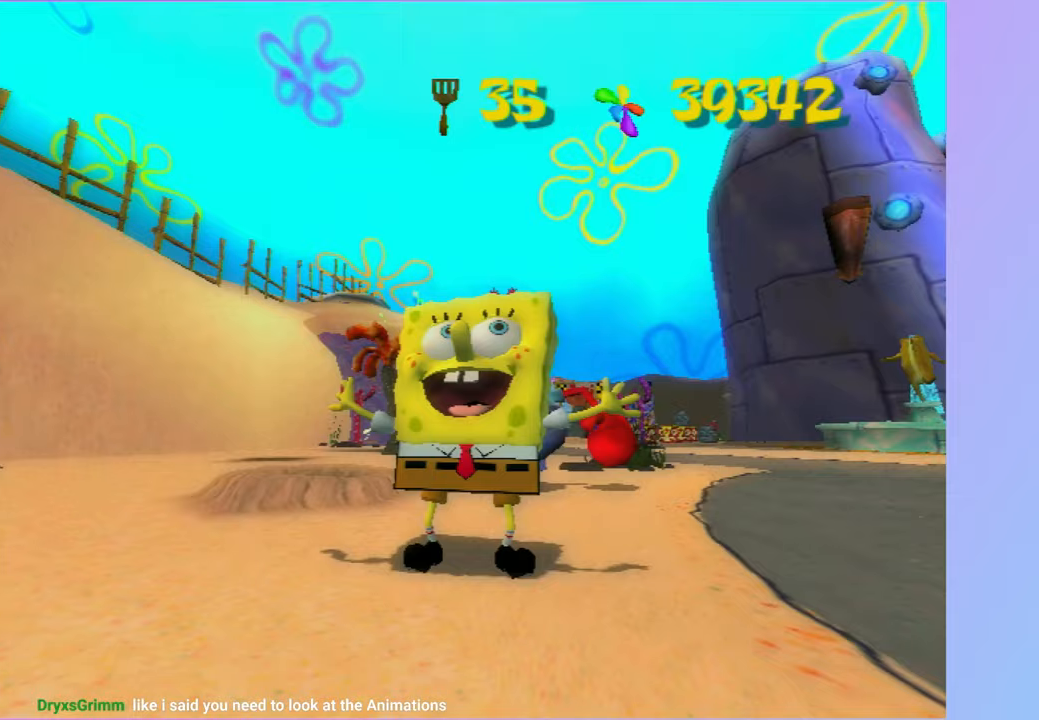
{"buttons": [], "left_stick": "up", "right_stick": "center", "events": [[167, "A", "down"], [167, "R2", "down"], [300, "A", "up"], [300, "R2", "up"], [350, "A", "down"], [350, "R2", "down"], [467, "A", "up"], [467, "R2", "up"]]}
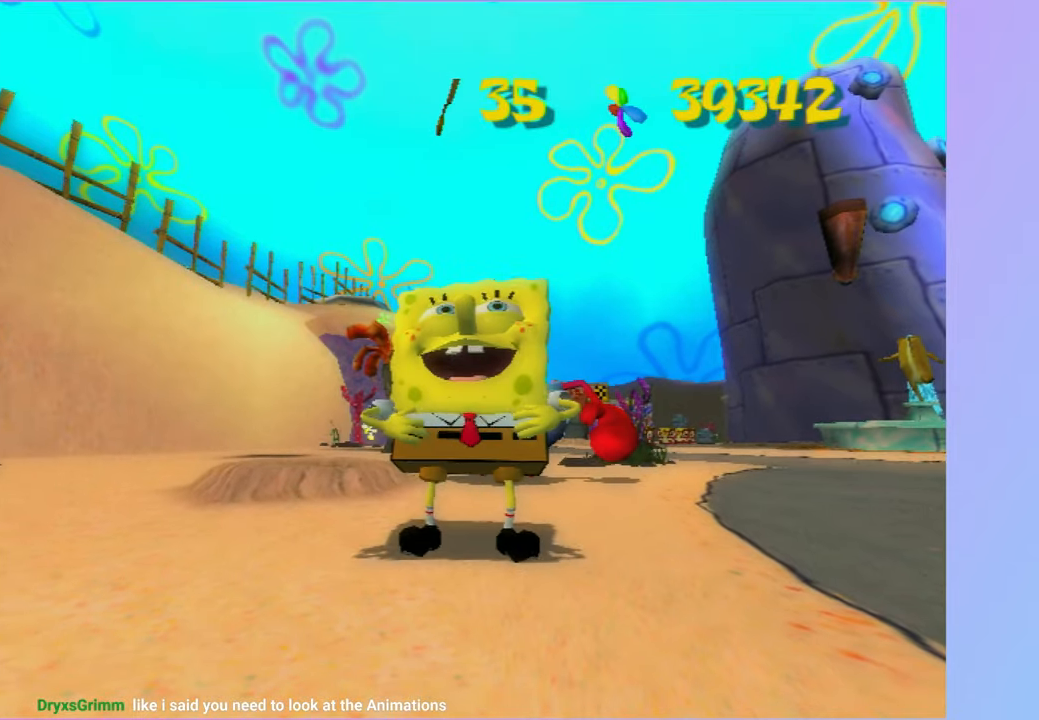
{"buttons": [], "left_stick": "up", "right_stick": "center", "events": [[50, "R2", "down"], [67, "A", "down"], [150, "A", "up"], [150, "R2", "up"], [250, "A", "down"], [250, "R2", "down"], [317, "A", "up"], [333, "R2", "up"], [400, "R2", "down"], [417, "A", "down"], [500, "A", "up"], [500, "R2", "up"]]}
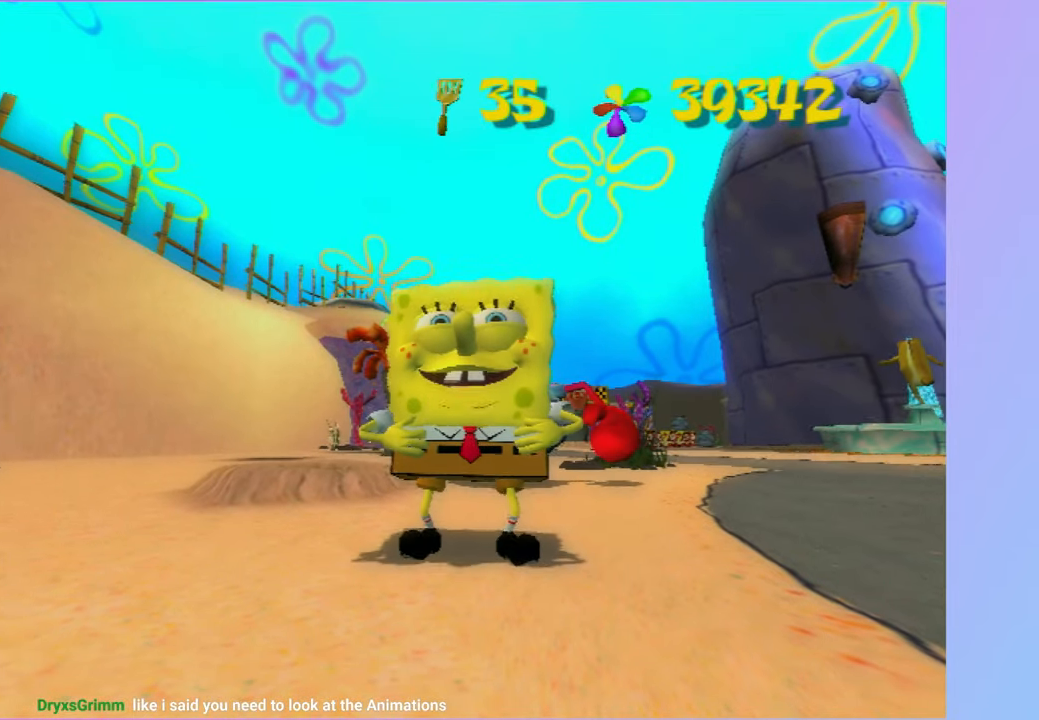
{"buttons": [], "left_stick": "up", "right_stick": "center", "events": [[83, "A", "down"], [83, "R2", "down"], [167, "A", "up"], [167, "R2", "up"], [233, "R2", "down"], [267, "A", "down"], [333, "A", "up"], [350, "R2", "up"], [400, "A", "down"], [400, "R2", "down"], [500, "A", "up"], [500, "R2", "up"]]}
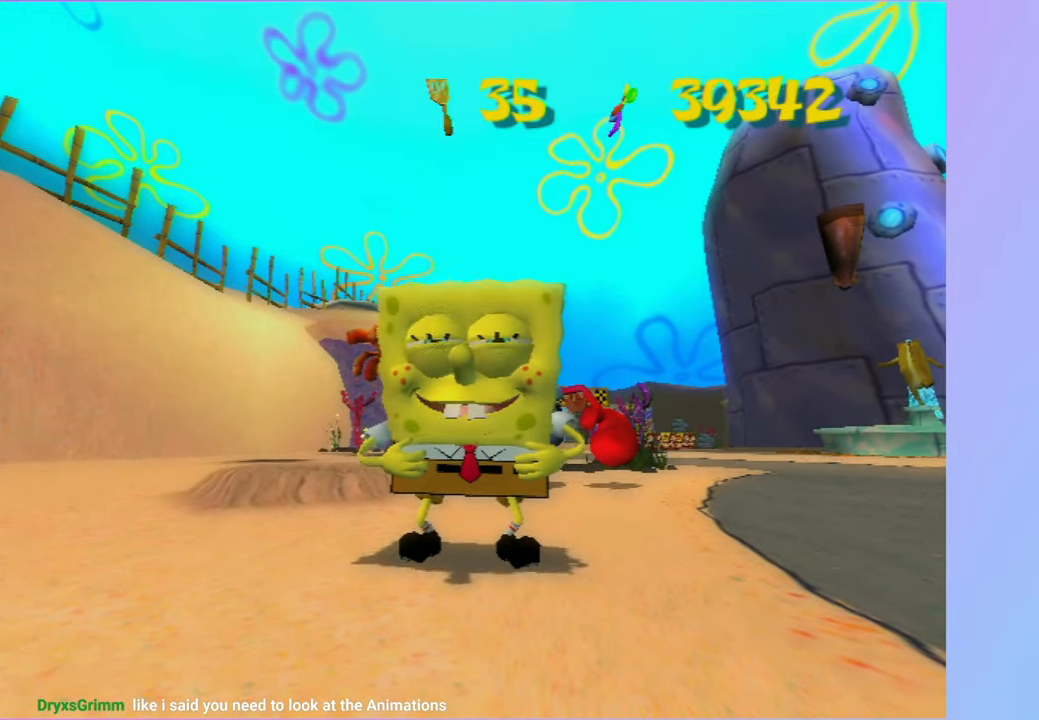
{"buttons": ["A", "R2"], "left_stick": "up", "right_stick": "center", "events": [[67, "R2", "down"], [83, "A", "down"], [167, "R2", "up"], [183, "A", "up"], [250, "A", "down"], [250, "R2", "down"], [333, "A", "up"], [333, "R2", "up"], [400, "A", "down"], [400, "R2", "down"]]}
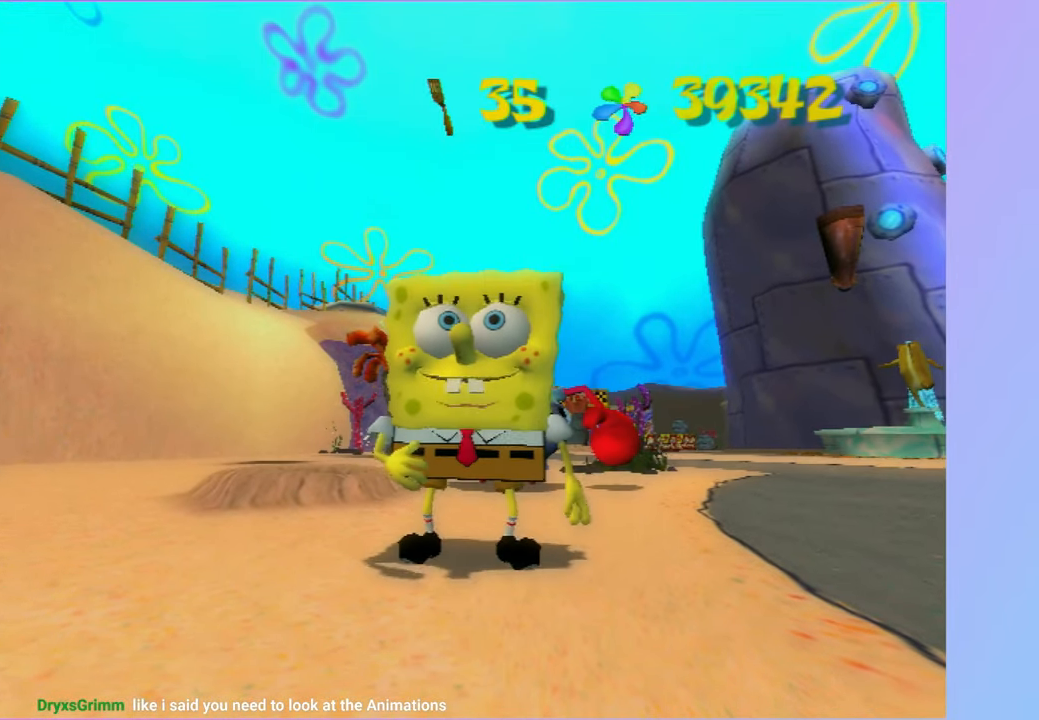
{"buttons": [], "left_stick": "up", "right_stick": "center", "events": [[17, "A", "up"], [17, "R2", "up"], [67, "A", "down"], [67, "R2", "down"], [150, "A", "up"], [150, "R2", "up"], [250, "A", "down"], [250, "R2", "down"], [333, "A", "up"], [333, "R2", "up"], [400, "A", "down"], [400, "R2", "down"], [483, "A", "up"], [483, "R2", "up"]]}
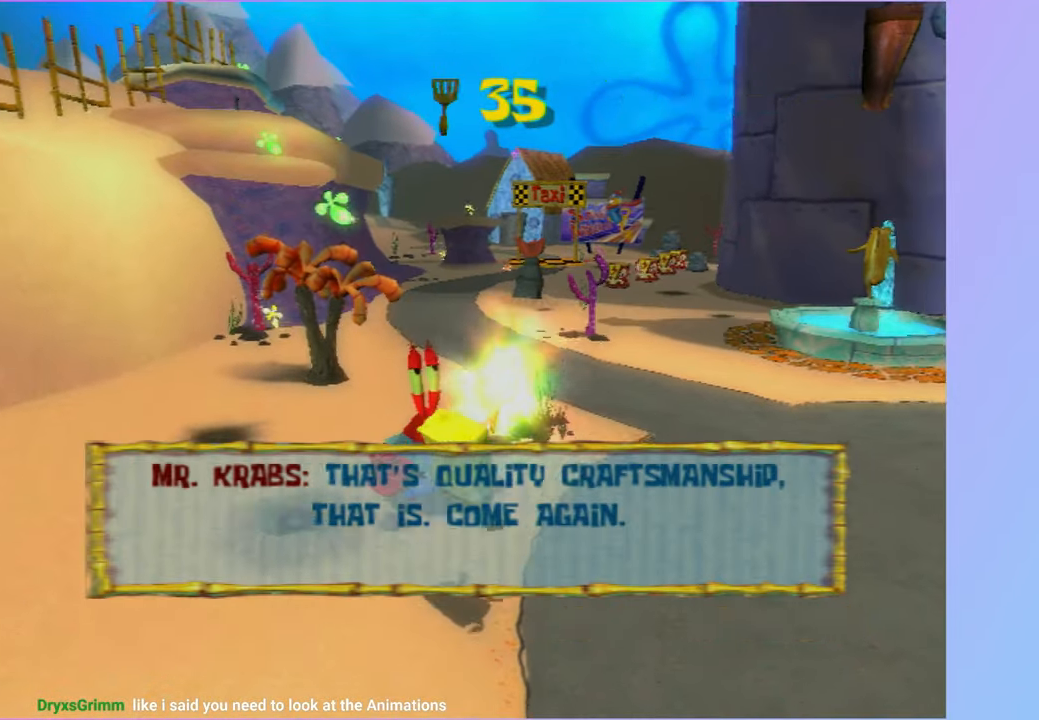
{"buttons": ["R2"], "left_stick": "center", "right_stick": "center", "events": [[67, "A", "down"], [67, "R2", "down"], [150, "A", "up"], [150, "R2", "up"], [200, "left_stick", "up-left"], [217, "A", "down"], [217, "R2", "down"], [317, "left_stick", "center"], [333, "A", "up"], [333, "R2", "up"], [383, "A", "down"], [383, "R2", "down"], [483, "A", "up"]]}
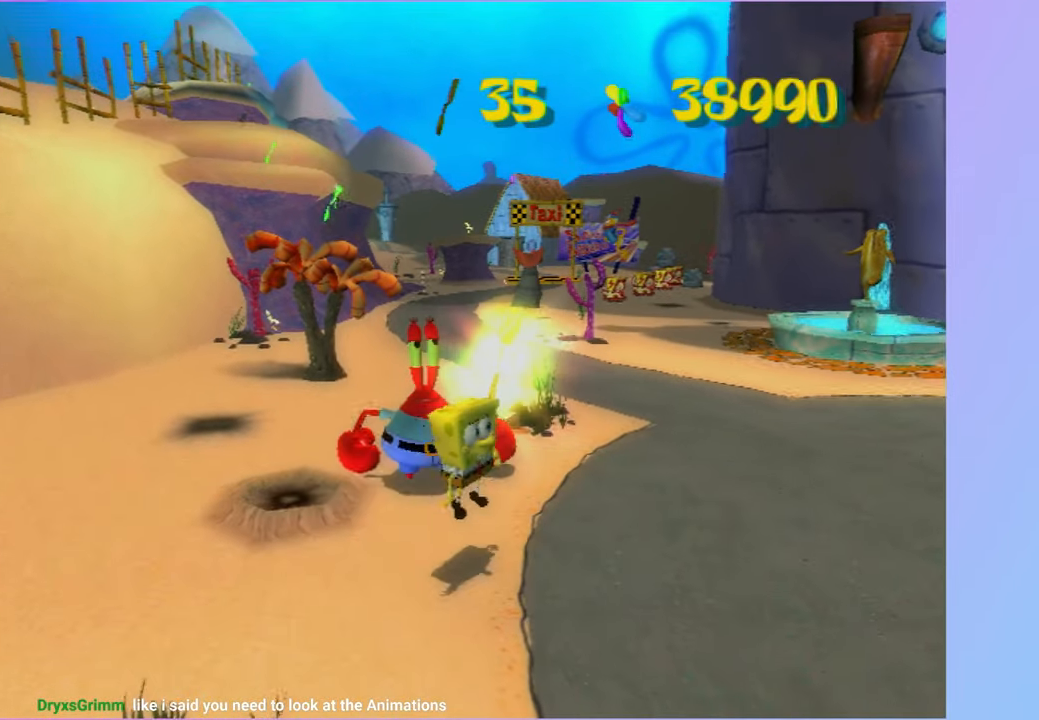
{"buttons": ["A", "R2"], "left_stick": "center", "right_stick": "center", "events": [[17, "R2", "up"], [50, "A", "down"], [50, "R2", "down"], [150, "A", "up"], [167, "R2", "up"], [217, "A", "down"], [217, "R2", "down"], [333, "A", "up"], [333, "R2", "up"], [383, "A", "down"], [383, "R2", "down"]]}
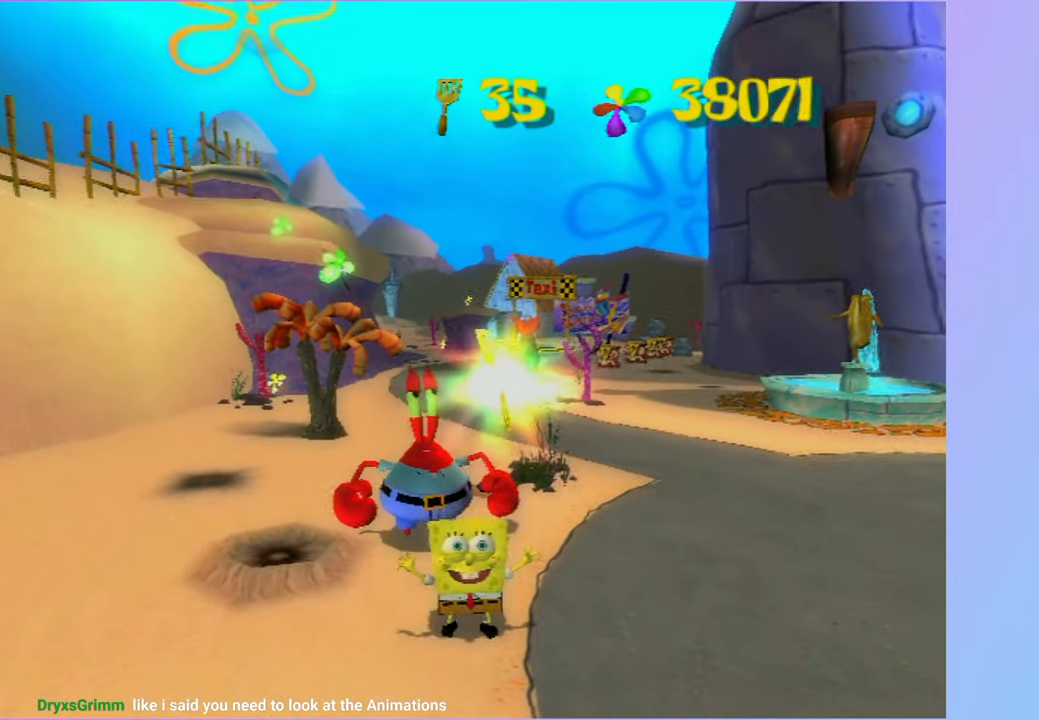
{"buttons": [], "left_stick": "center", "right_stick": "center", "events": [[17, "A", "up"], [17, "R2", "up"]]}
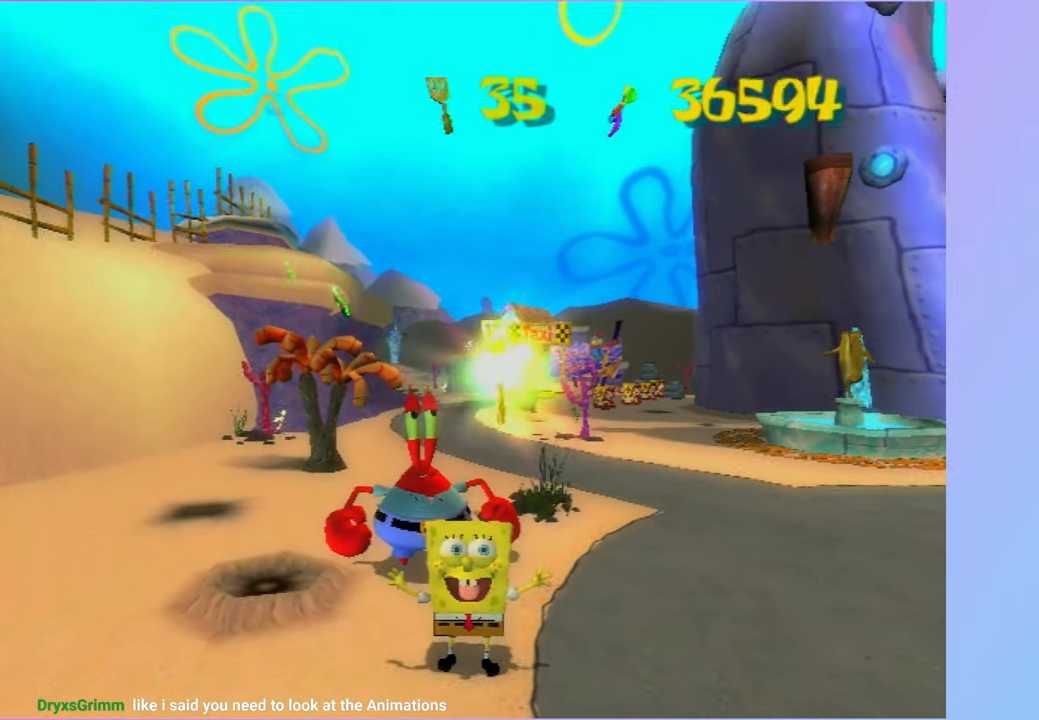
{"buttons": [], "left_stick": "center", "right_stick": "center", "events": []}
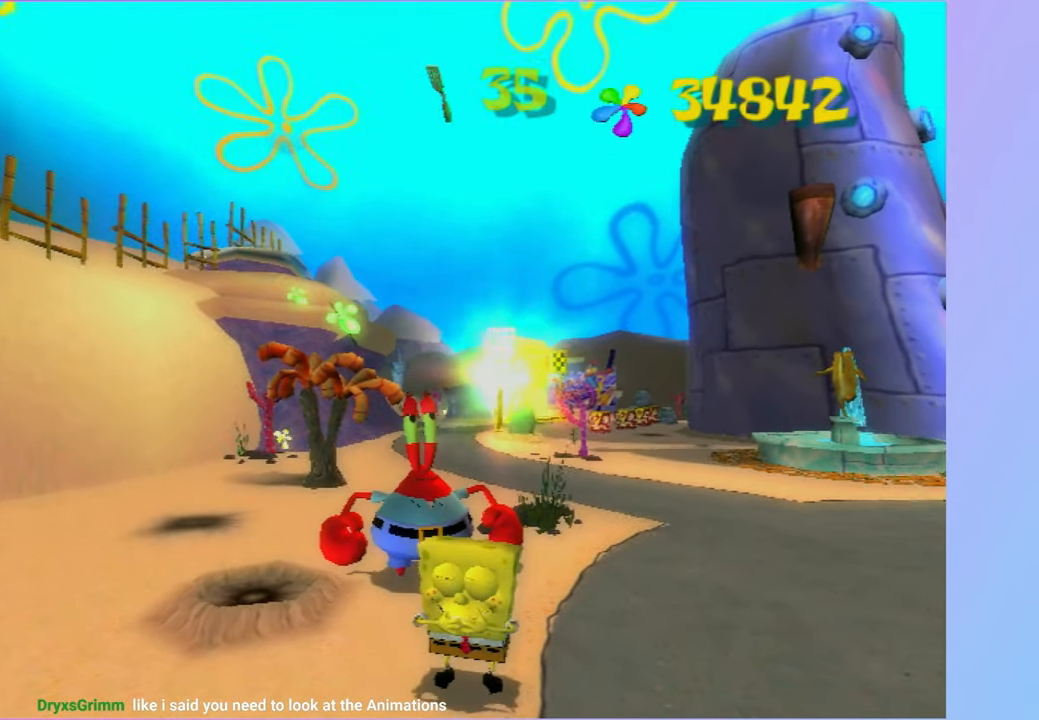
{"buttons": [], "left_stick": "center", "right_stick": "center", "events": []}